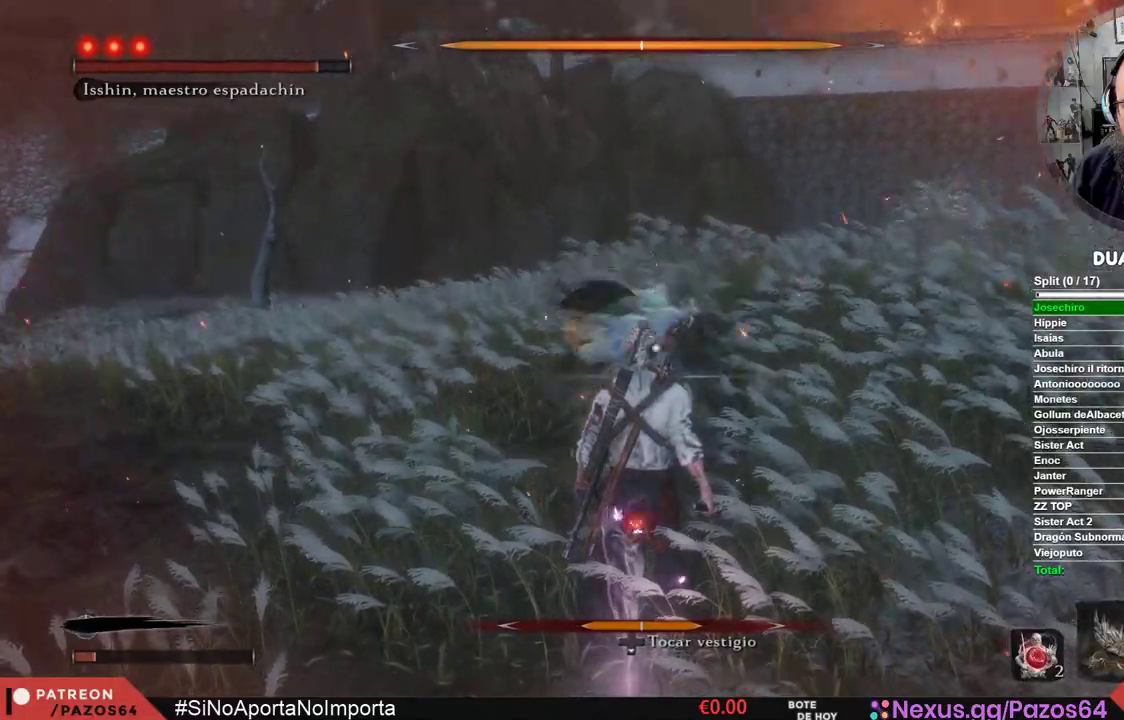
Gameplay with a controller (Xbox layout); each line is a JSON object with the inputs held at the frame after it. "events" lists button and stick changes between this image and that frame as [ms after this image, input, new state], when the widget could be followed in between.
{"buttons": ["L1"], "left_stick": "center", "right_stick": "center", "events": [[250, "L1", "up"], [333, "L1", "down"]]}
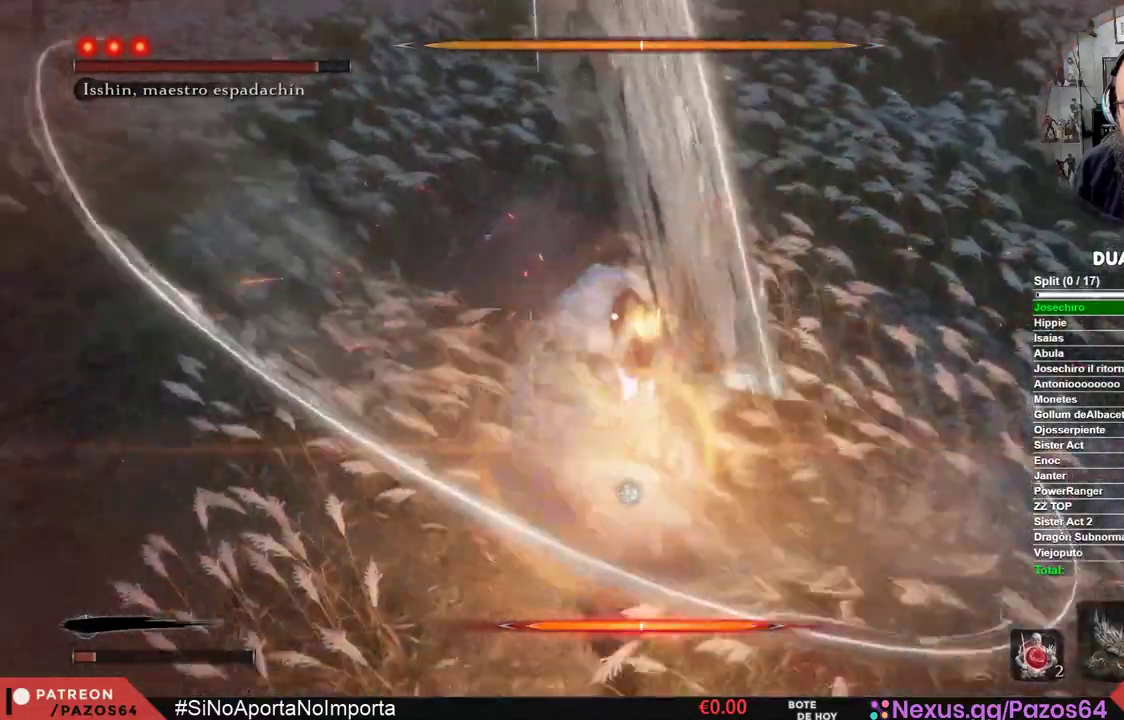
{"buttons": [], "left_stick": "center", "right_stick": "center", "events": [[233, "L1", "up"], [317, "R1", "down"], [483, "R1", "up"]]}
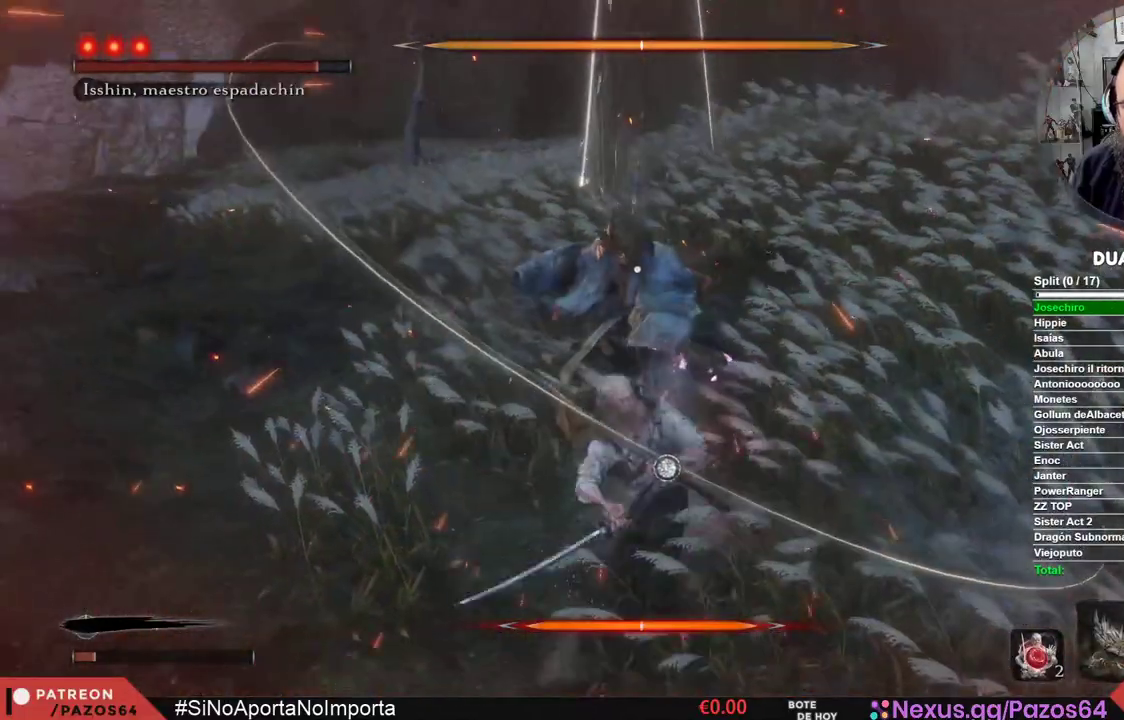
{"buttons": ["R1"], "left_stick": "center", "right_stick": "center", "events": [[433, "R1", "down"]]}
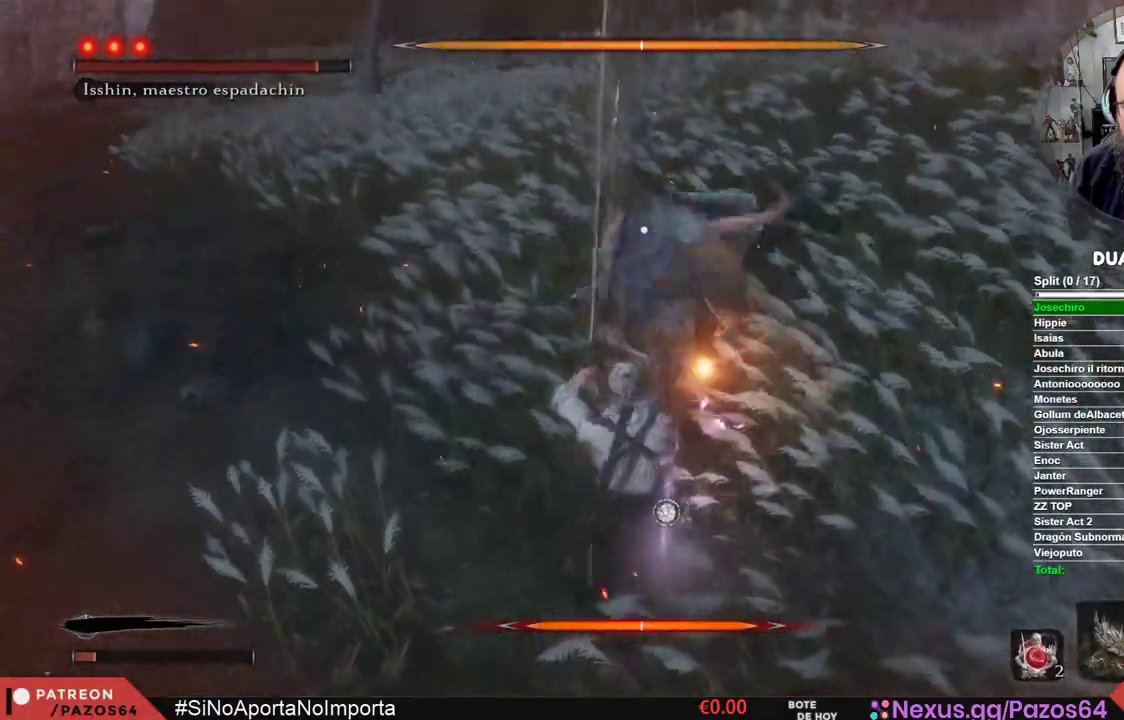
{"buttons": [], "left_stick": "center", "right_stick": "center", "events": [[217, "R1", "up"]]}
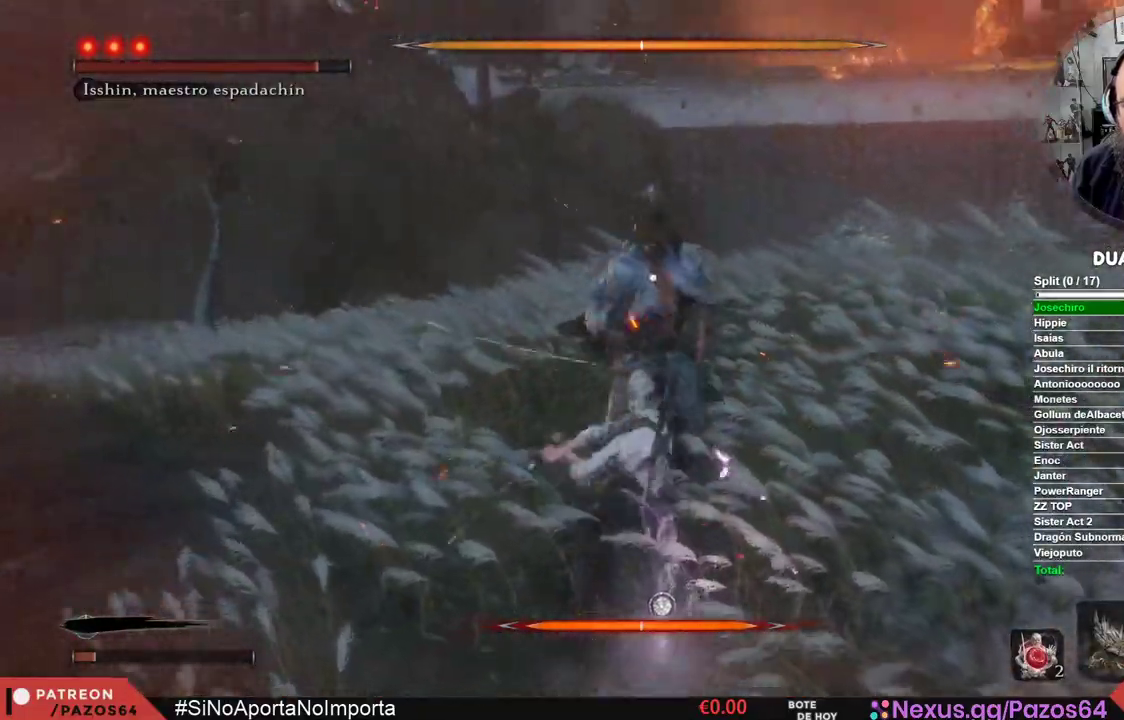
{"buttons": [], "left_stick": "center", "right_stick": "center", "events": []}
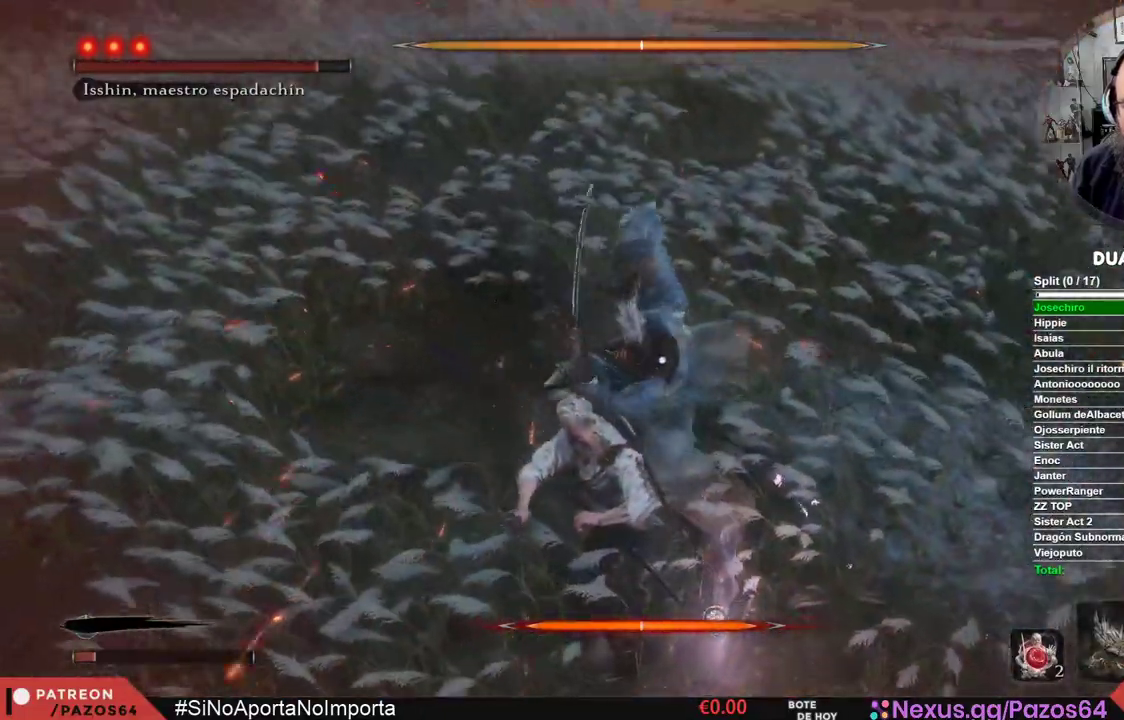
{"buttons": [], "left_stick": "center", "right_stick": "center", "events": [[50, "L1", "down"], [383, "L1", "up"]]}
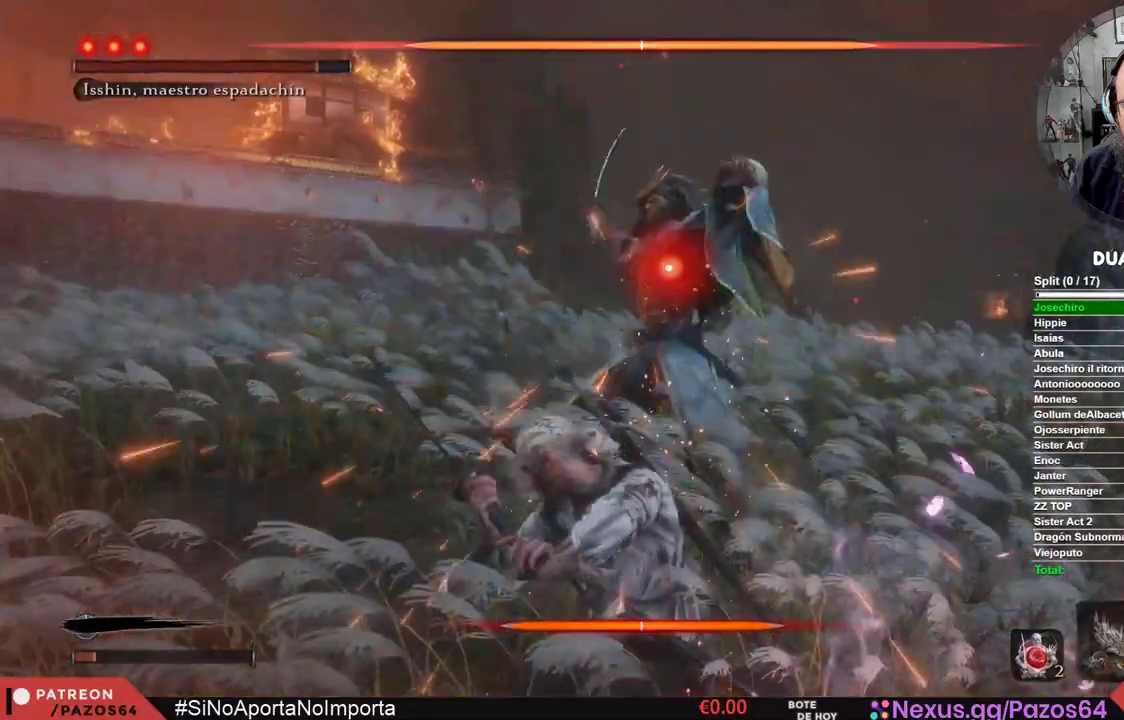
{"buttons": [], "left_stick": "center", "right_stick": "center", "events": [[50, "R1", "down"], [150, "R1", "up"]]}
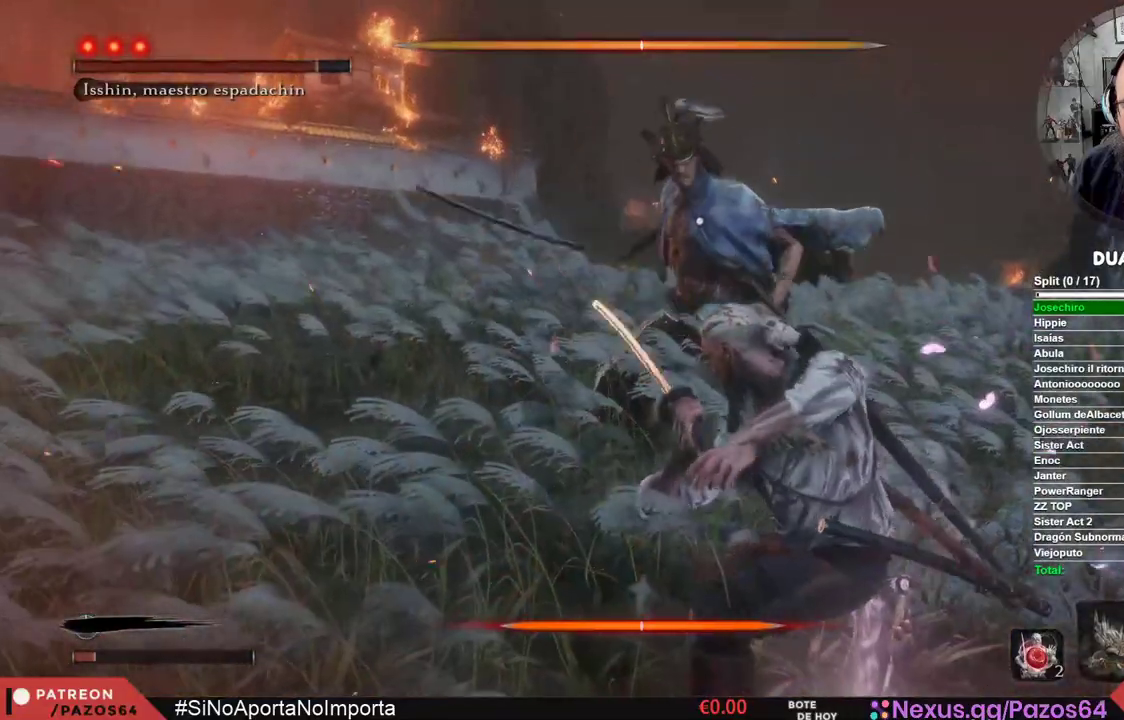
{"buttons": [], "left_stick": "center", "right_stick": "center", "events": []}
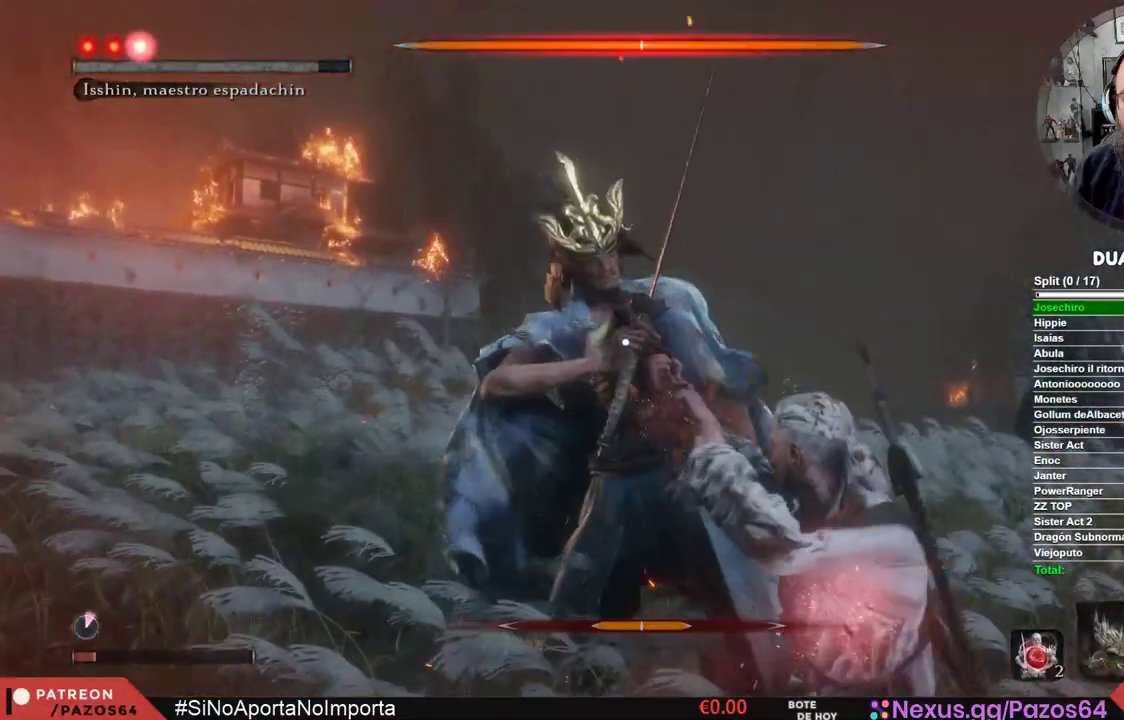
{"buttons": [], "left_stick": "center", "right_stick": "center", "events": []}
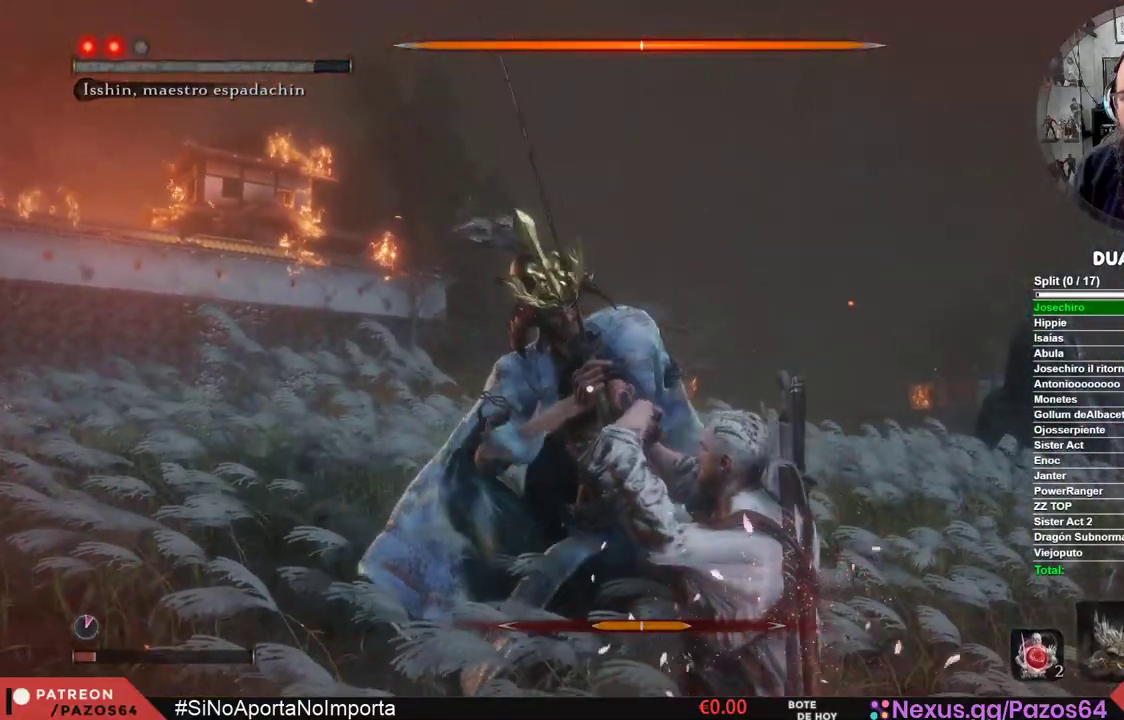
{"buttons": [], "left_stick": "center", "right_stick": "center", "events": []}
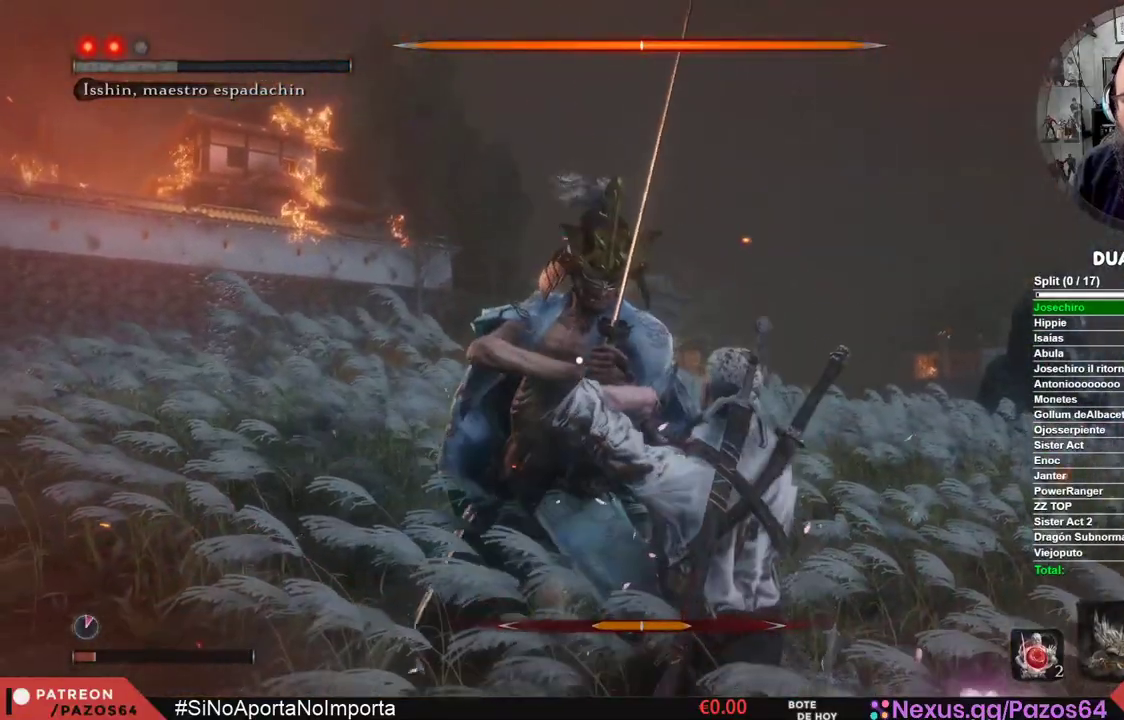
{"buttons": [], "left_stick": "center", "right_stick": "center", "events": []}
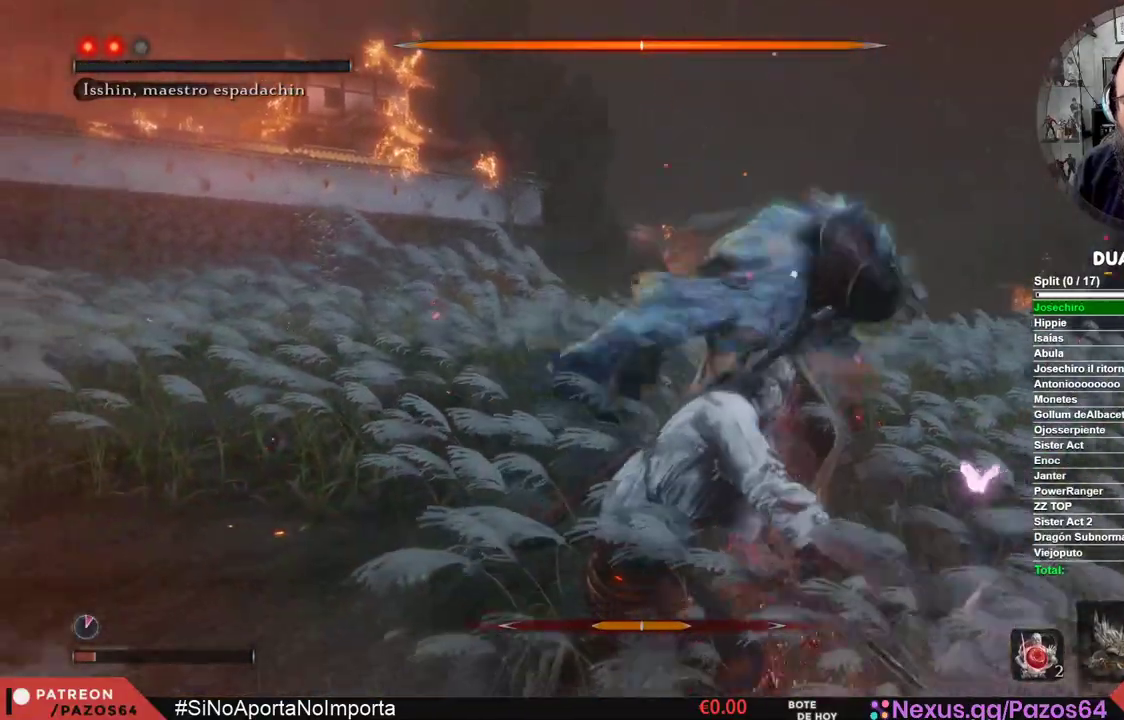
{"buttons": [], "left_stick": "center", "right_stick": "center", "events": [[133, "DPAD_RIGHT", "down"], [250, "DPAD_RIGHT", "up"]]}
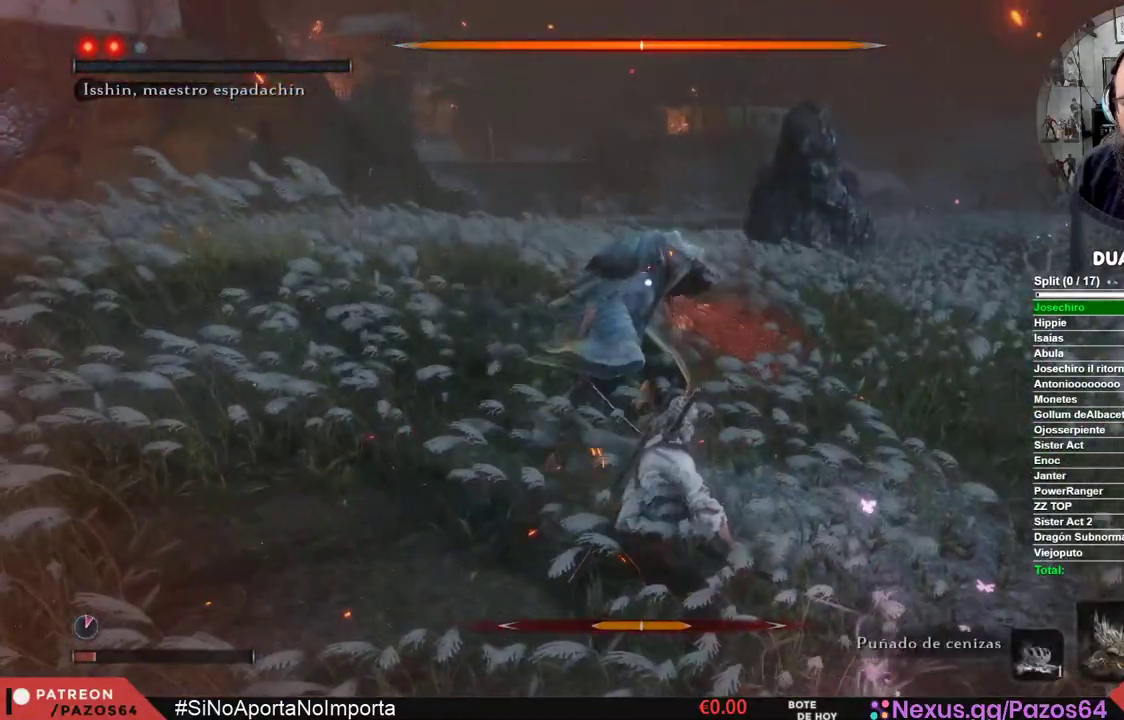
{"buttons": [], "left_stick": "center", "right_stick": "center", "events": [[33, "DPAD_RIGHT", "down"], [150, "DPAD_RIGHT", "up"]]}
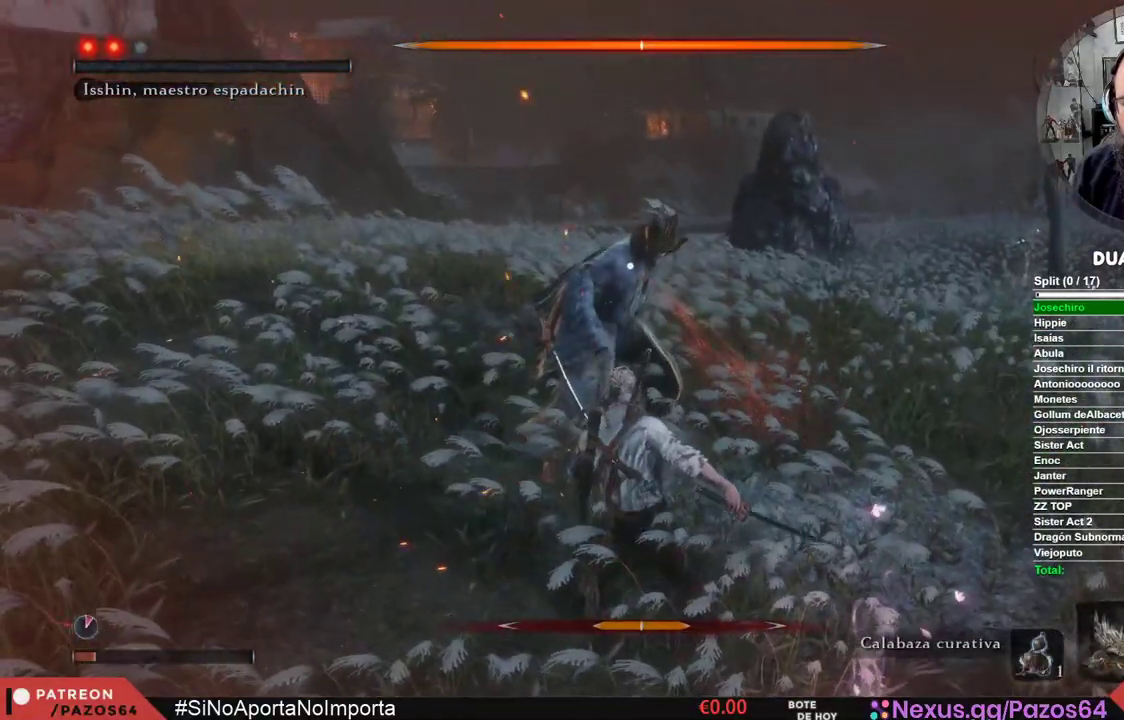
{"buttons": ["R1"], "left_stick": "center", "right_stick": "center", "events": [[417, "R1", "down"]]}
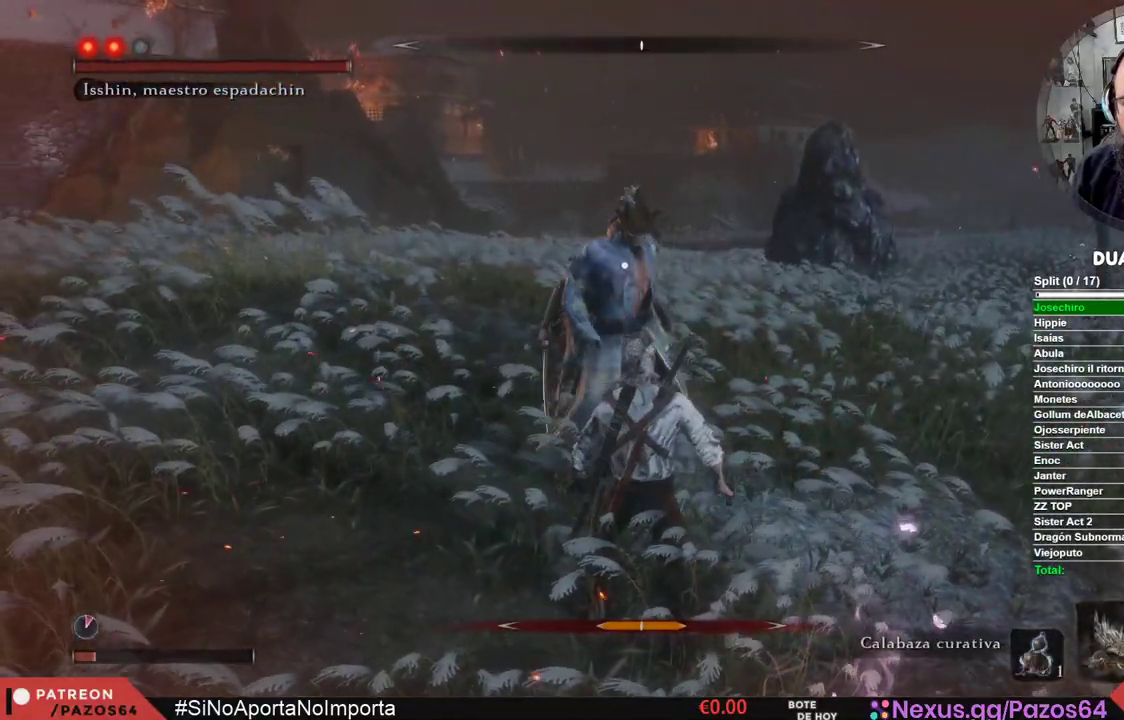
{"buttons": [], "left_stick": "down-left", "right_stick": "center", "events": [[50, "R1", "up"], [500, "left_stick", "down-left"]]}
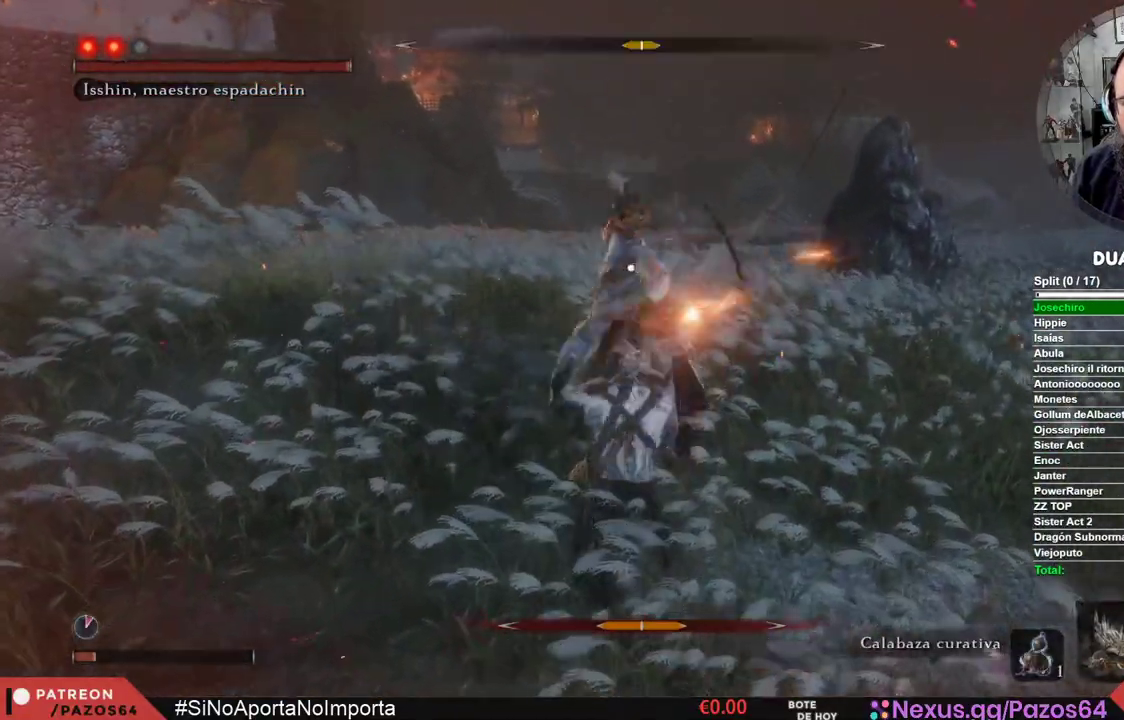
{"buttons": ["B"], "left_stick": "down-left", "right_stick": "center", "events": [[50, "B", "down"]]}
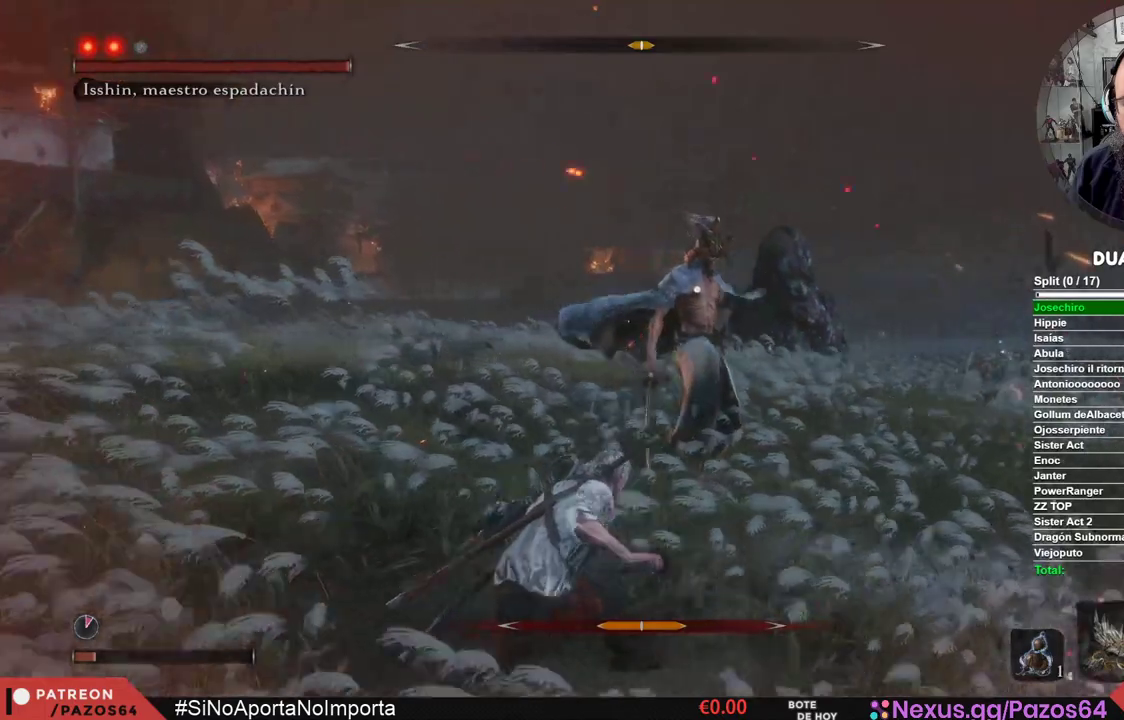
{"buttons": ["B"], "left_stick": "down-left", "right_stick": "center", "events": []}
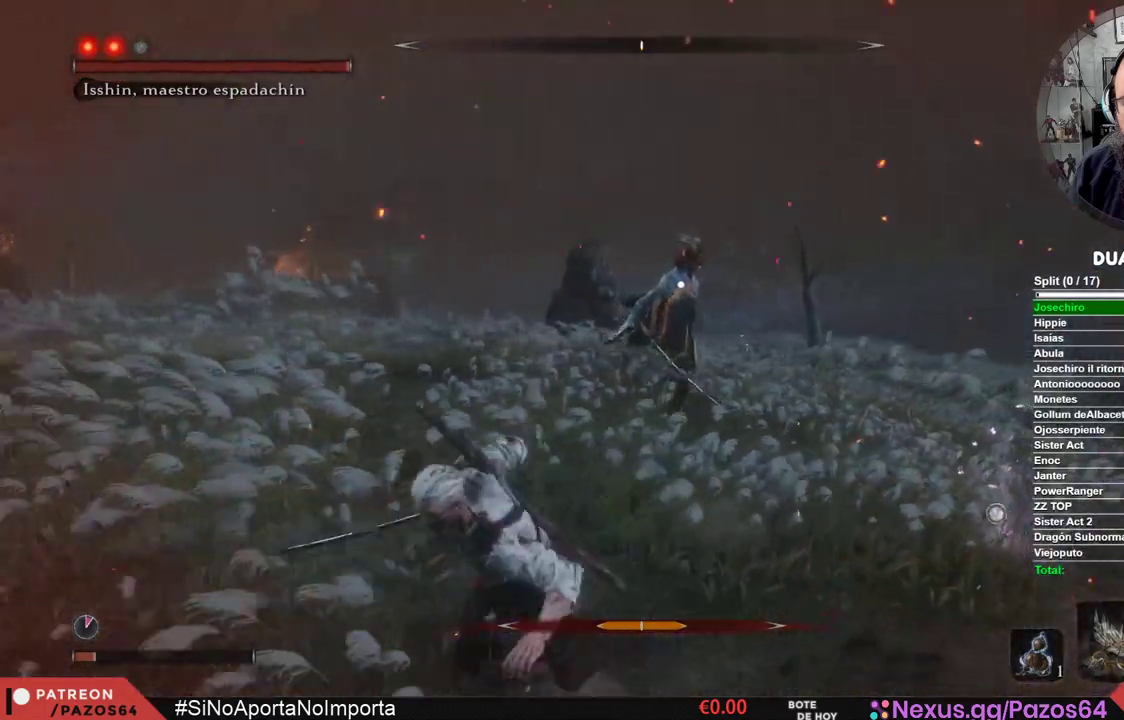
{"buttons": ["DPAD_UP"], "left_stick": "center", "right_stick": "center", "events": [[150, "left_stick", "center"], [167, "B", "up"], [233, "left_stick", "down-right"], [267, "DPAD_UP", "down"], [300, "left_stick", "center"], [400, "DPAD_UP", "up"], [500, "DPAD_UP", "down"]]}
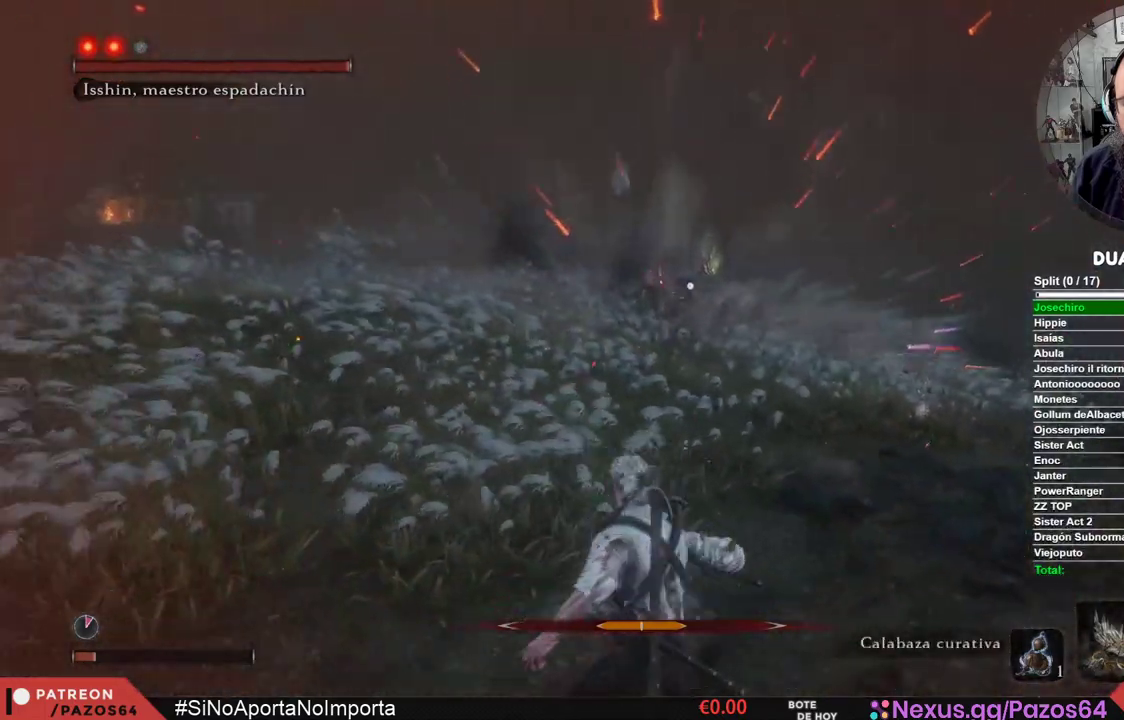
{"buttons": [], "left_stick": "center", "right_stick": "center", "events": [[117, "DPAD_UP", "up"]]}
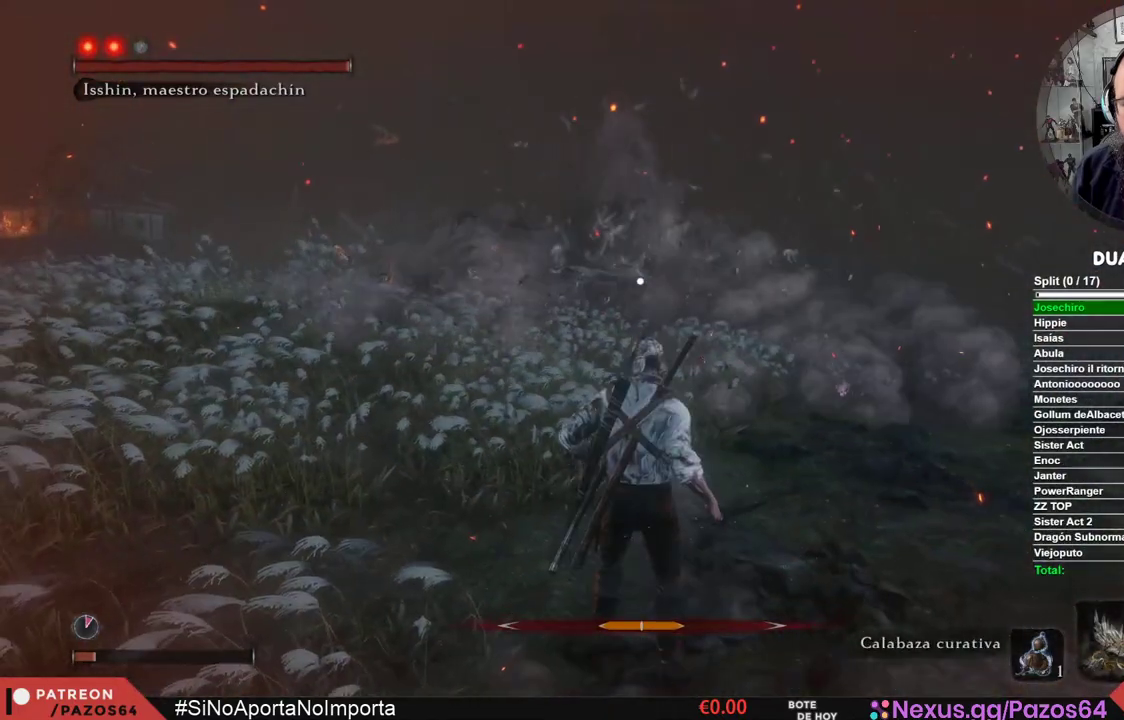
{"buttons": [], "left_stick": "center", "right_stick": "center", "events": [[383, "DPAD_RIGHT", "down"], [467, "DPAD_RIGHT", "up"]]}
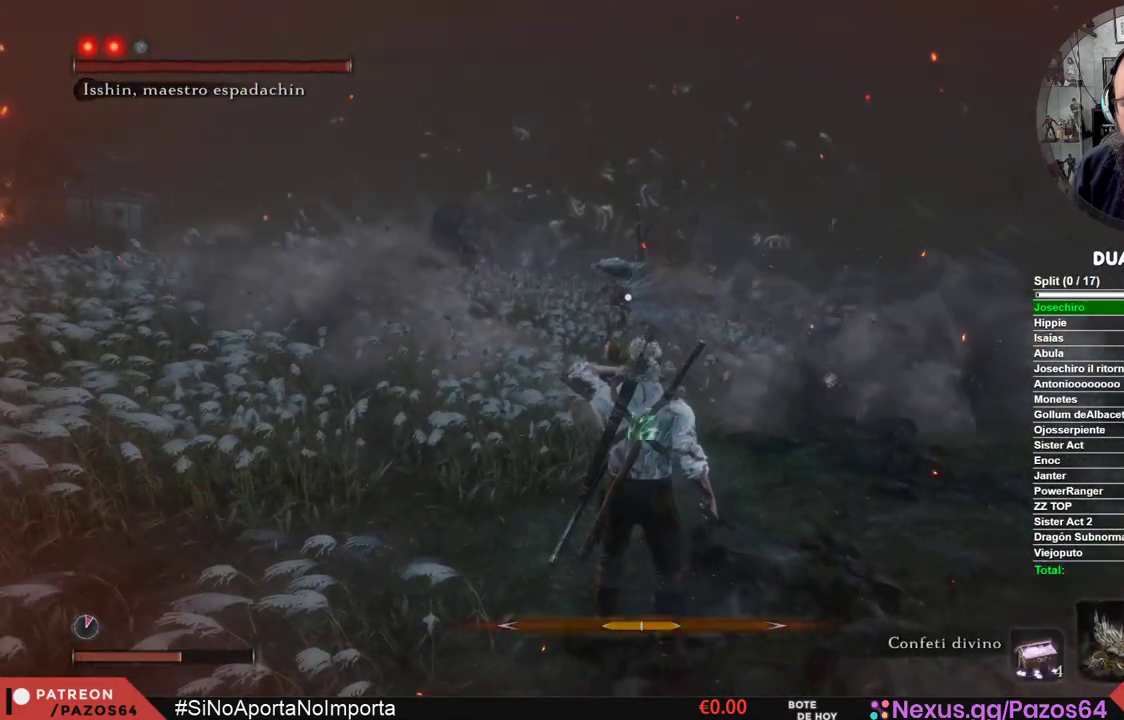
{"buttons": [], "left_stick": "up", "right_stick": "center", "events": [[500, "left_stick", "up"]]}
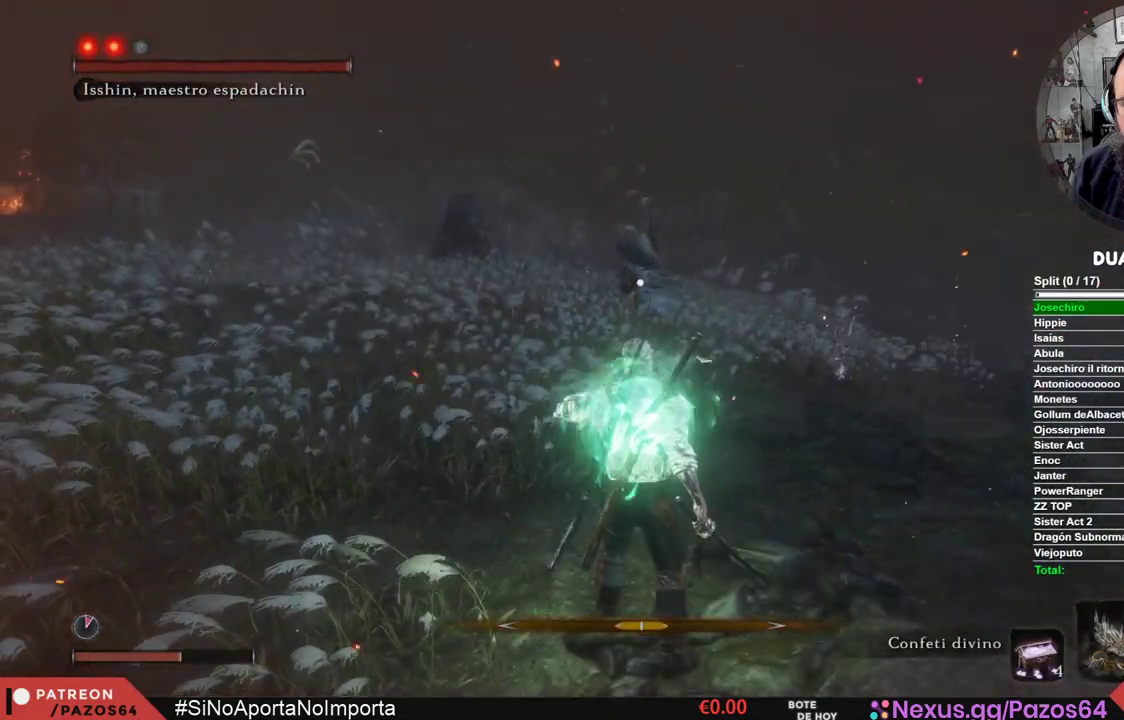
{"buttons": ["B"], "left_stick": "up", "right_stick": "center", "events": [[67, "B", "down"]]}
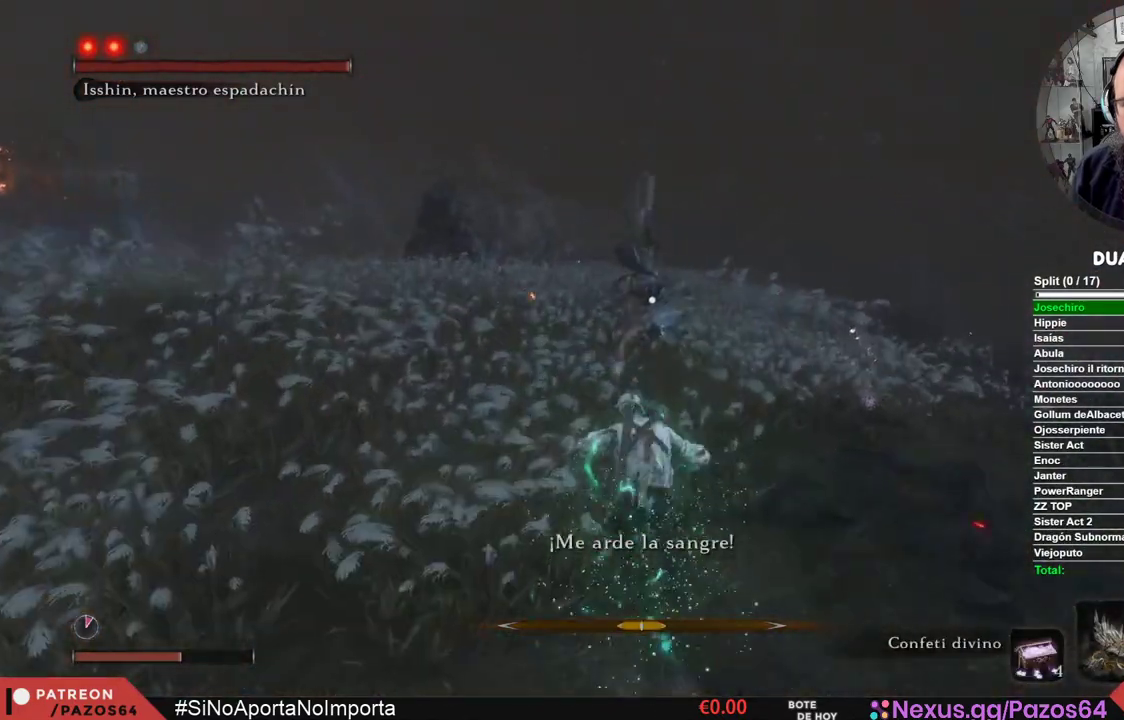
{"buttons": ["B"], "left_stick": "up", "right_stick": "center", "events": [[250, "B", "up"], [317, "B", "down"], [433, "B", "up"], [467, "B", "down"]]}
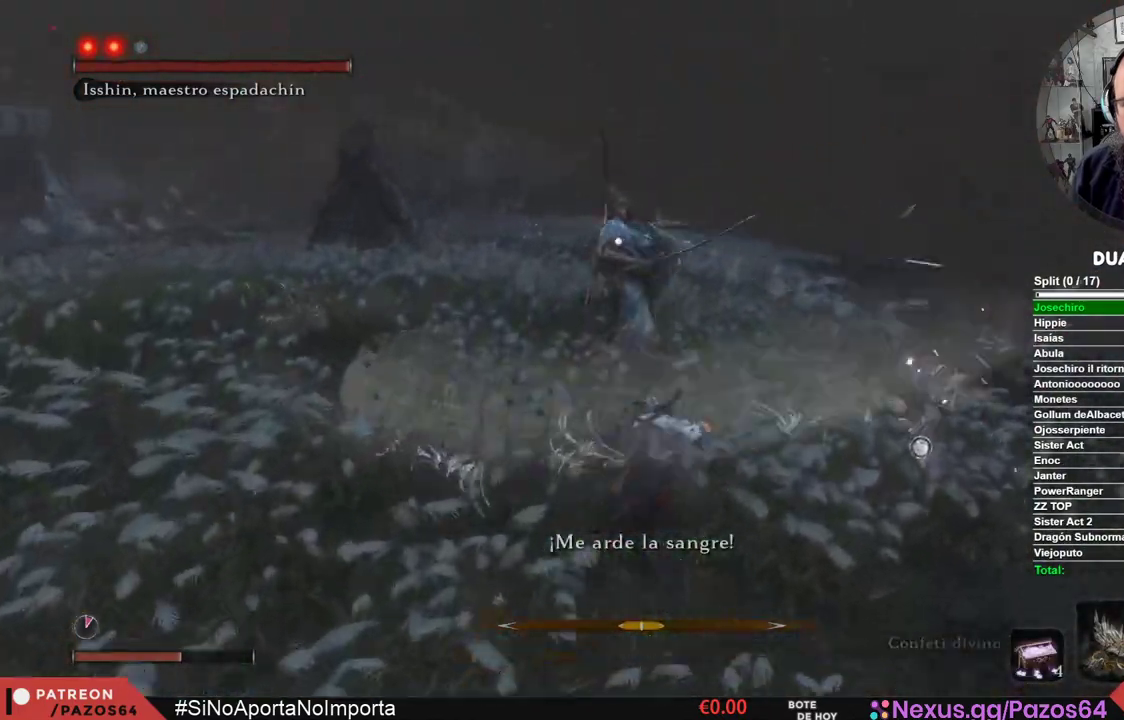
{"buttons": [], "left_stick": "up", "right_stick": "center", "events": [[183, "R1", "down"], [467, "B", "up"], [483, "R1", "up"]]}
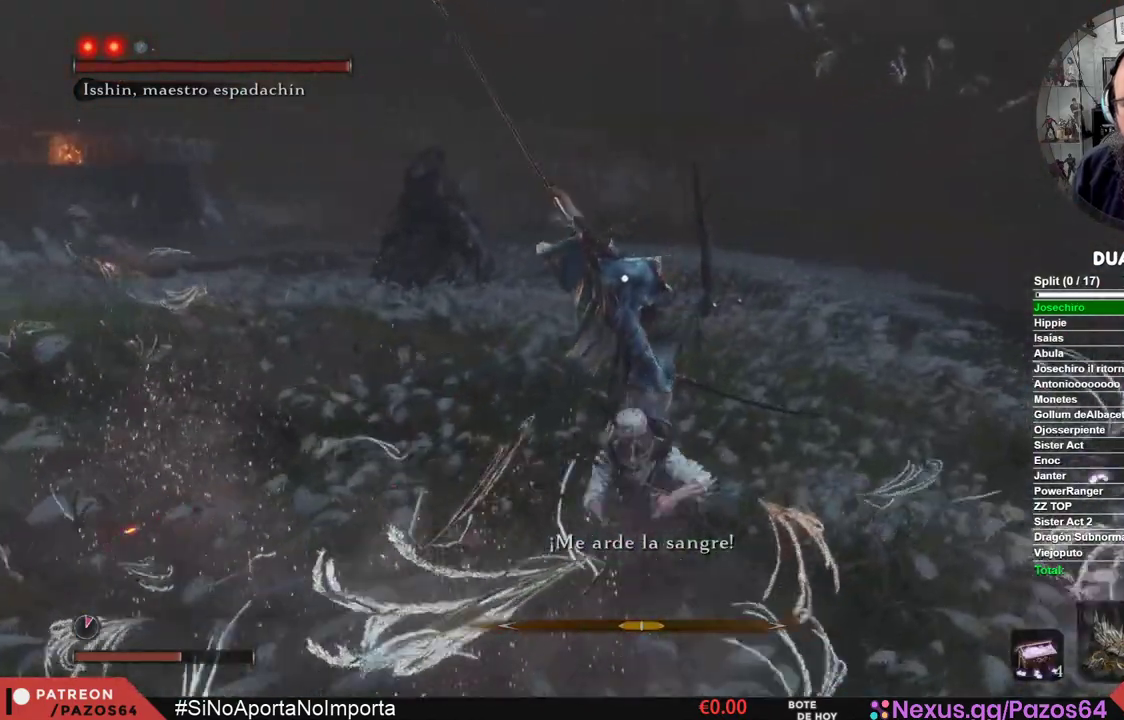
{"buttons": ["R1"], "left_stick": "center", "right_stick": "center", "events": [[350, "left_stick", "center"], [417, "R1", "down"]]}
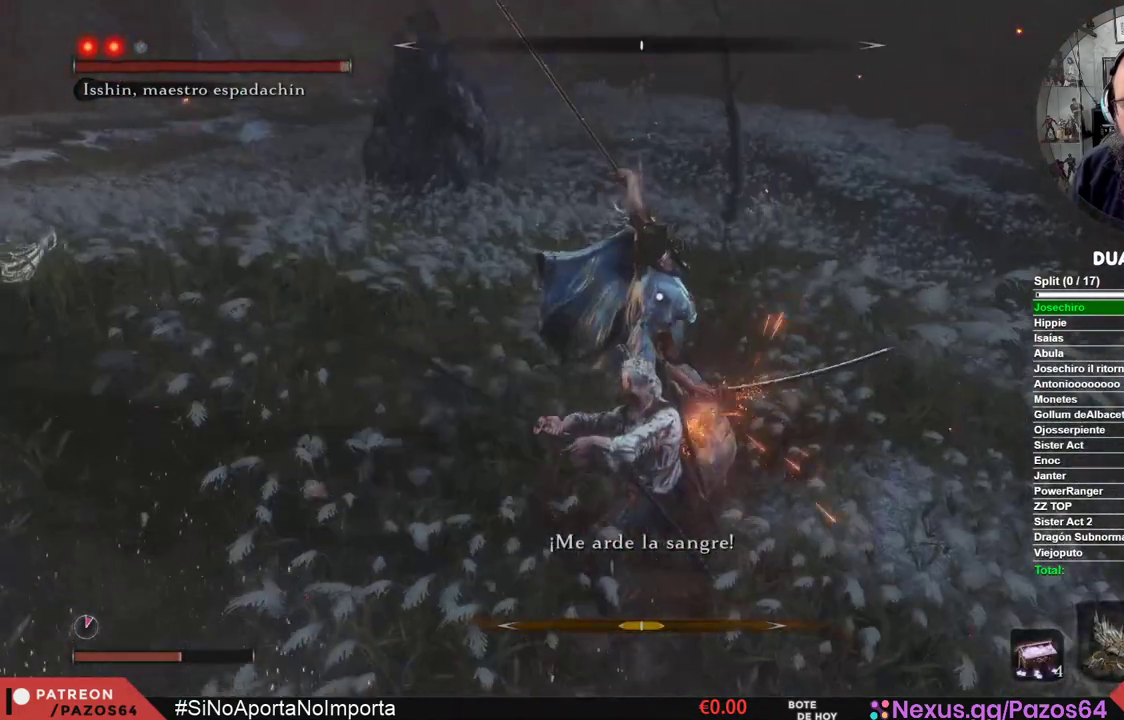
{"buttons": [], "left_stick": "center", "right_stick": "center", "events": [[133, "R1", "up"]]}
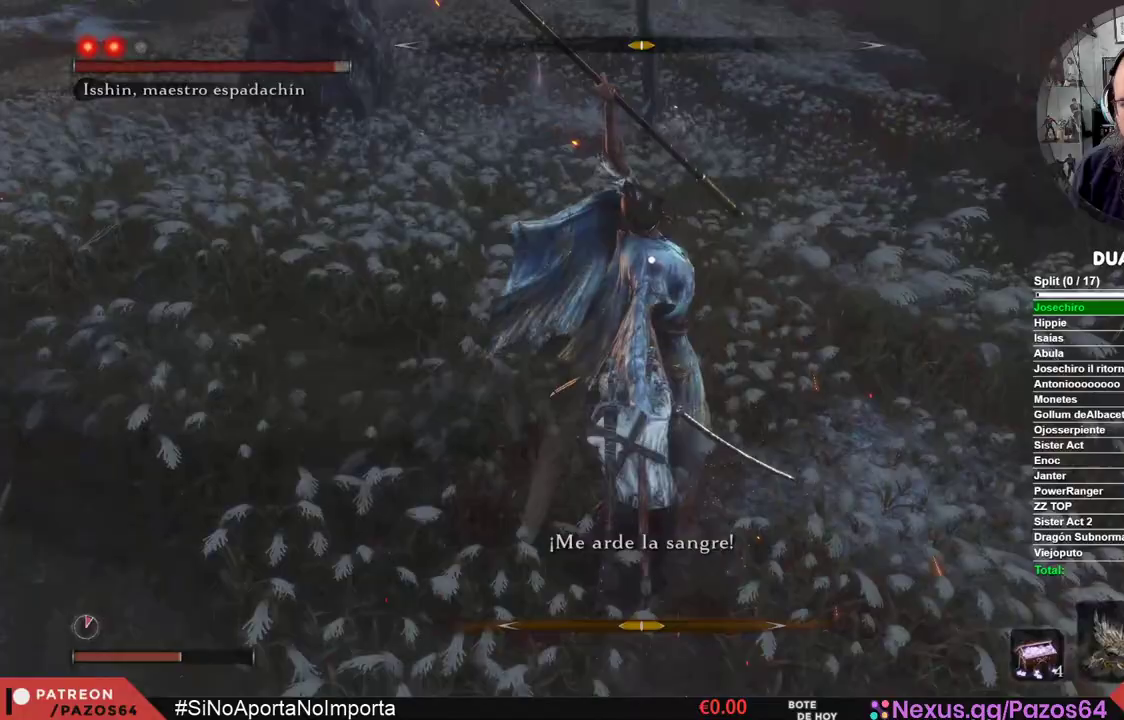
{"buttons": [], "left_stick": "center", "right_stick": "center", "events": [[67, "R1", "down"], [317, "R1", "up"]]}
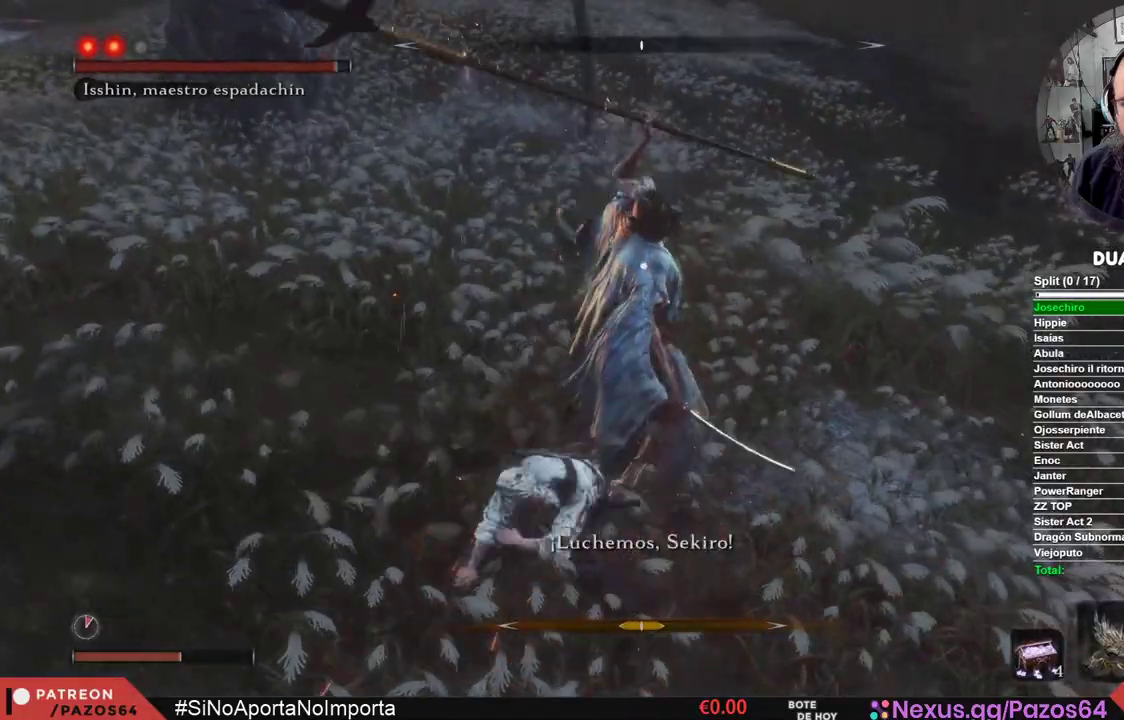
{"buttons": [], "left_stick": "center", "right_stick": "center", "events": [[200, "R1", "down"], [400, "R1", "up"]]}
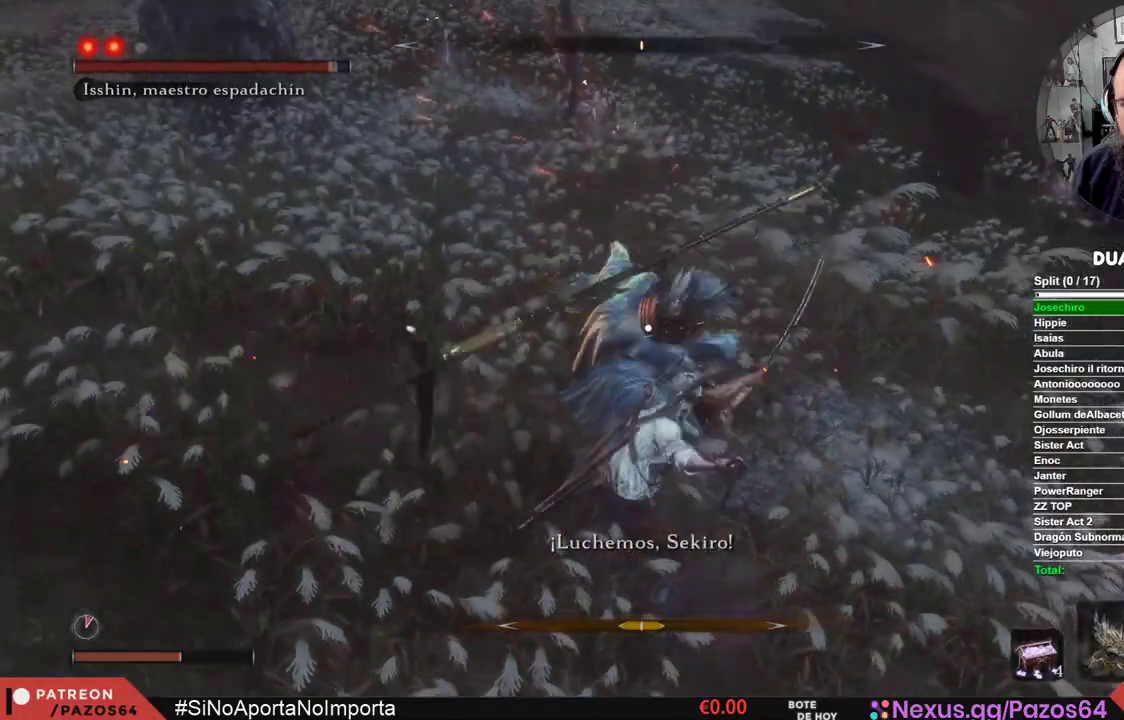
{"buttons": [], "left_stick": "center", "right_stick": "center", "events": []}
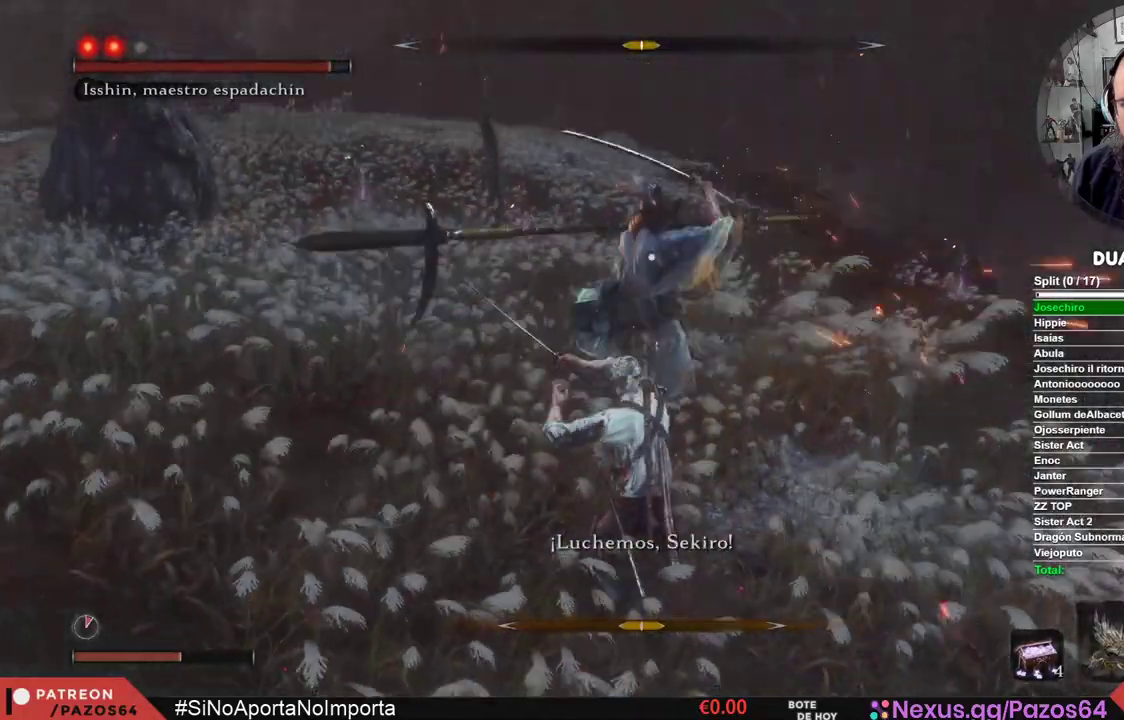
{"buttons": [], "left_stick": "center", "right_stick": "center", "events": [[217, "left_stick", "up"], [483, "left_stick", "center"]]}